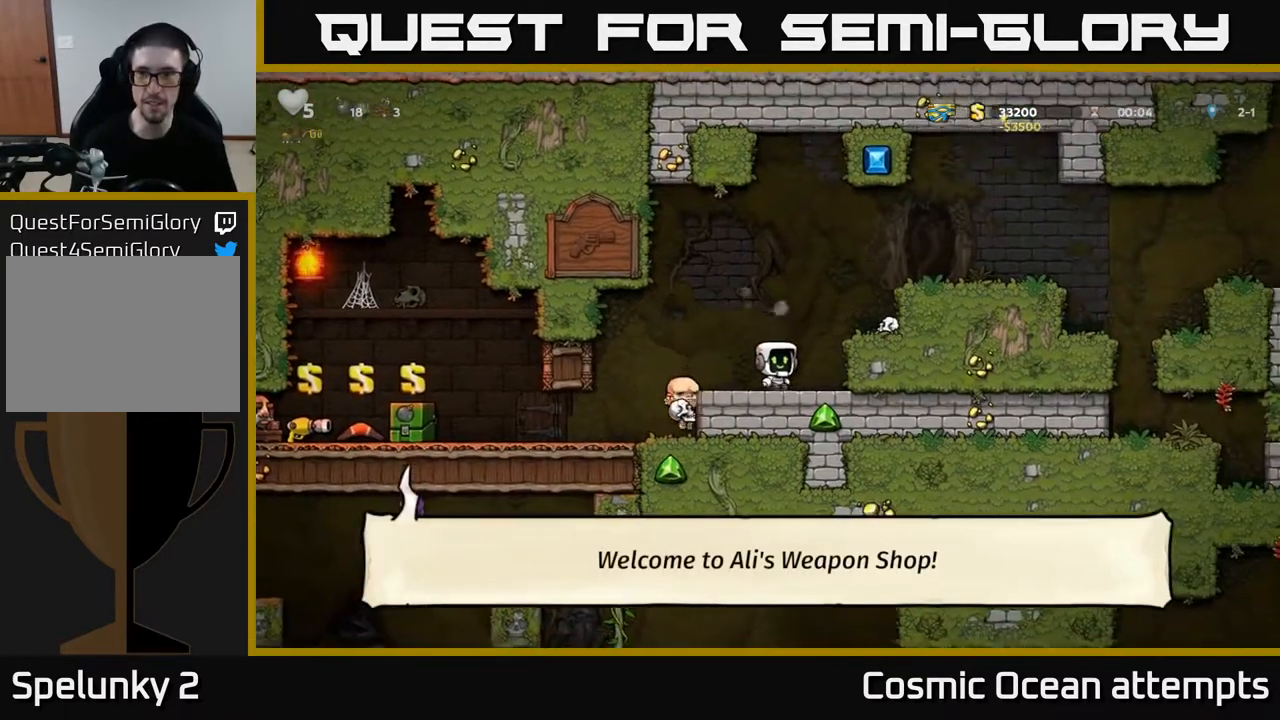
Gameplay with a controller (Xbox layout); each line is a JSON object with the inputs held at the frame after it. "events" lists button and stick changes between this image and that frame as [ms after this image, input, new state], when the widget could be followed in between.
{"buttons": ["A", "DPAD_RIGHT"], "left_stick": "center", "right_stick": "center", "events": [[350, "A", "up"], [500, "A", "down"]]}
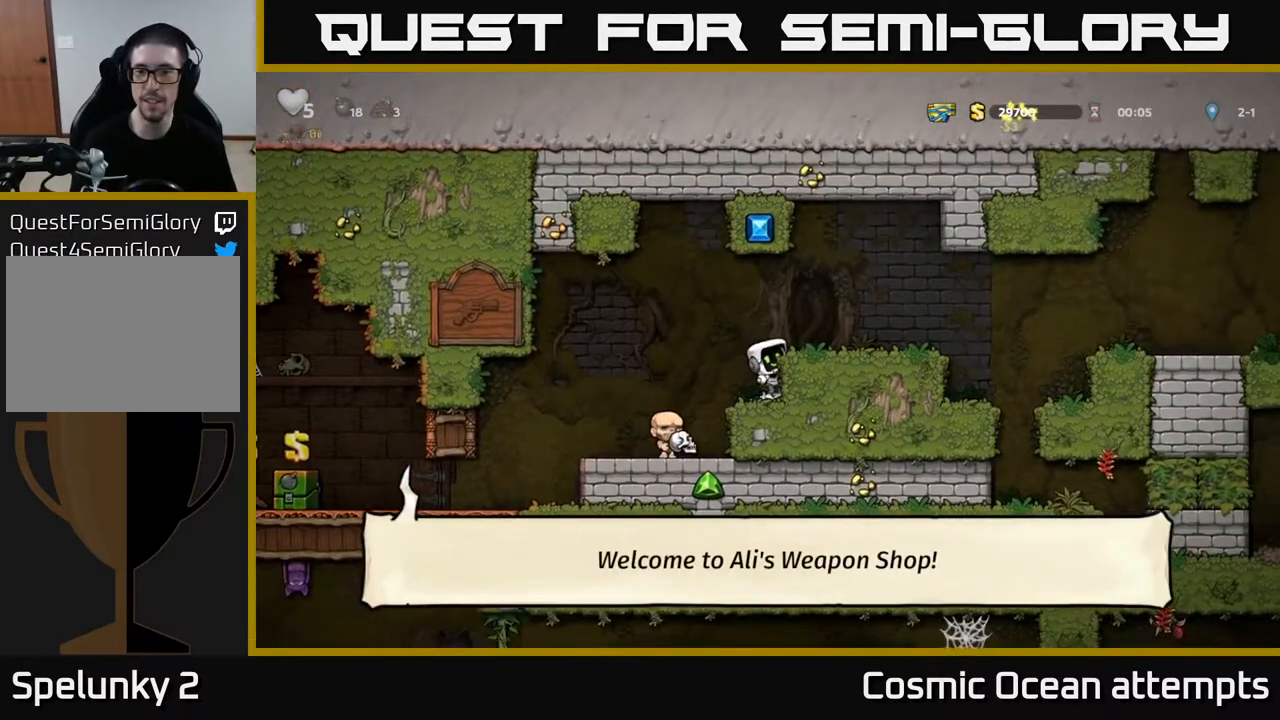
{"buttons": ["A", "DPAD_RIGHT"], "left_stick": "center", "right_stick": "center", "events": [[117, "A", "up"], [483, "A", "down"]]}
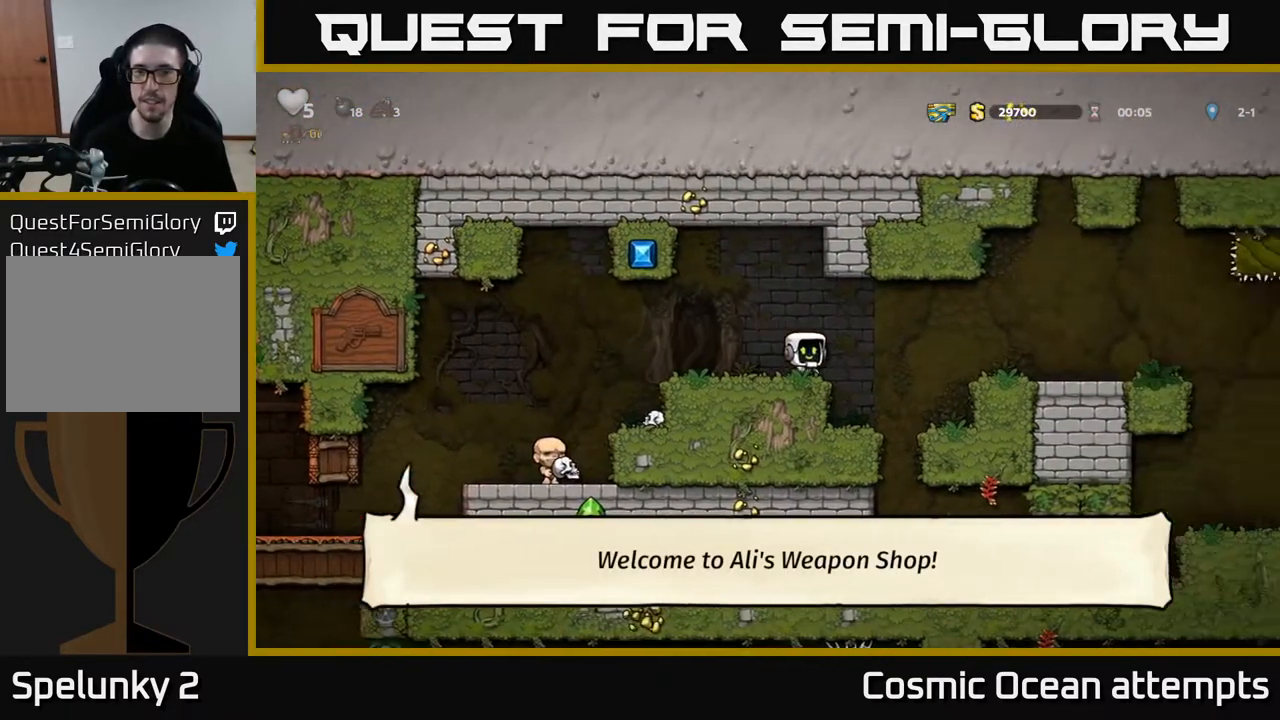
{"buttons": ["DPAD_RIGHT"], "left_stick": "center", "right_stick": "center", "events": [[67, "A", "up"]]}
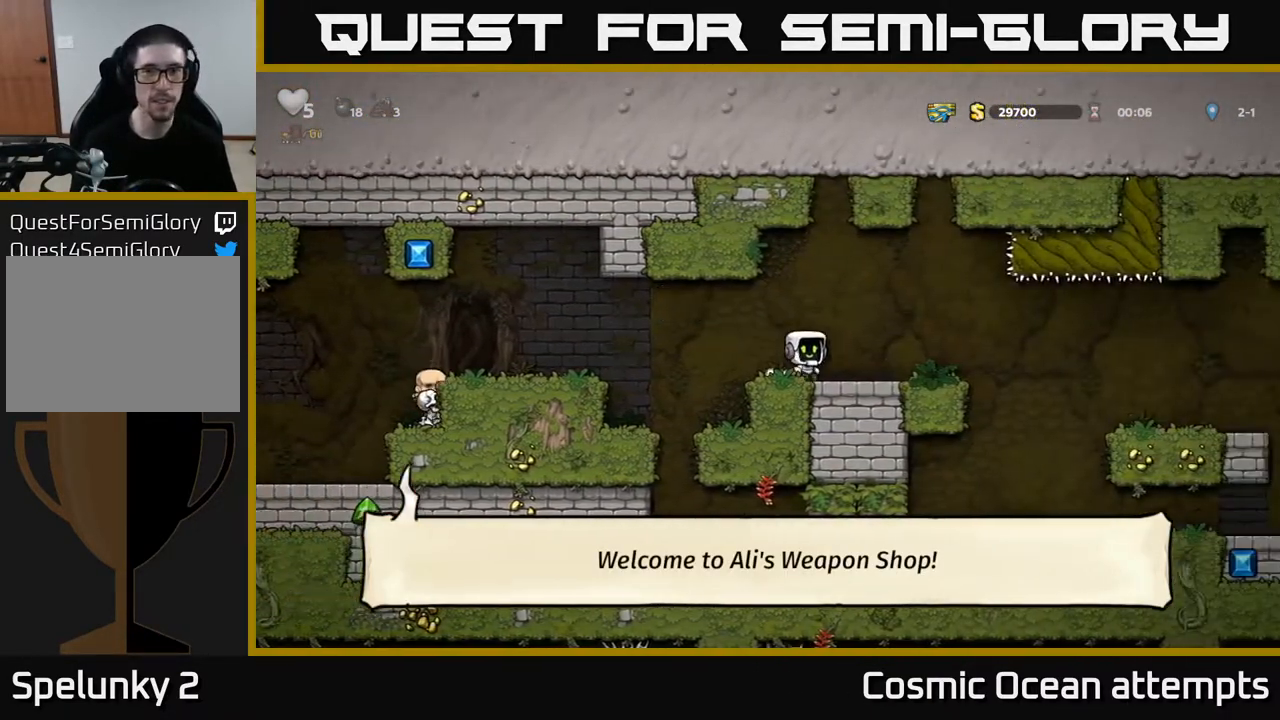
{"buttons": [], "left_stick": "center", "right_stick": "center", "events": [[217, "DPAD_RIGHT", "up"]]}
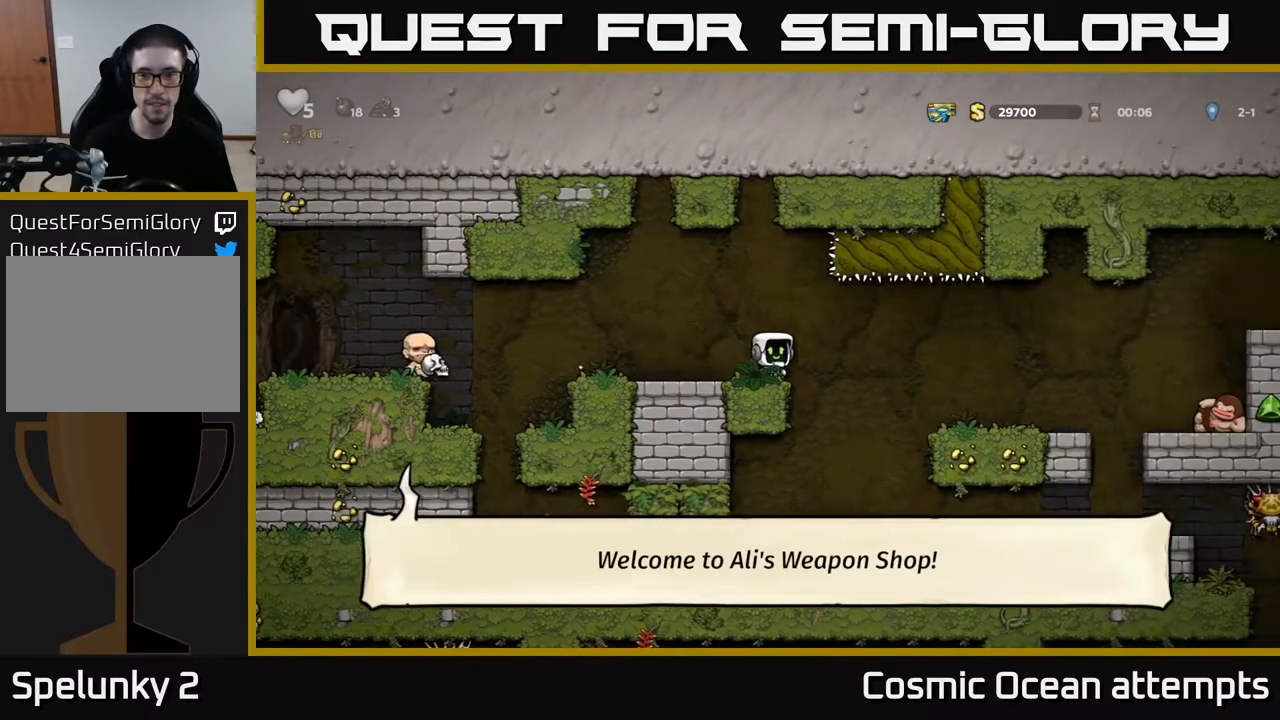
{"buttons": ["DPAD_RIGHT"], "left_stick": "center", "right_stick": "center", "events": [[150, "DPAD_RIGHT", "down"]]}
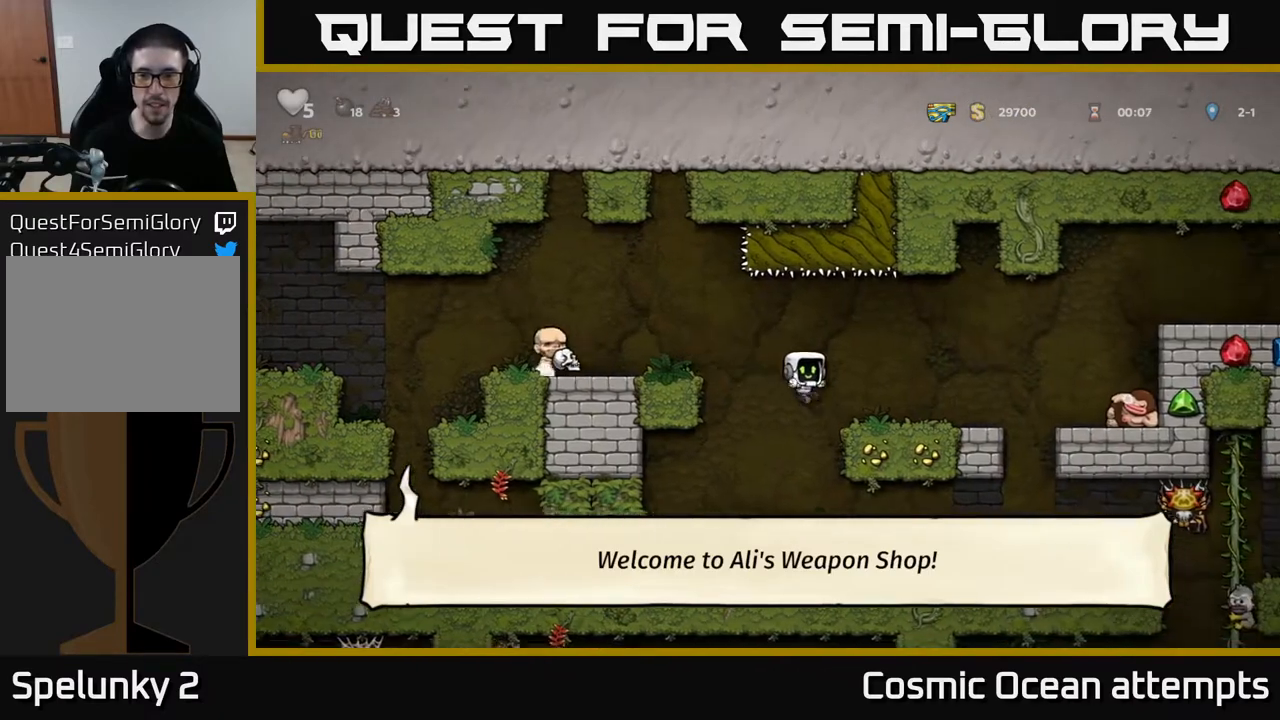
{"buttons": [], "left_stick": "center", "right_stick": "center", "events": [[383, "DPAD_RIGHT", "up"]]}
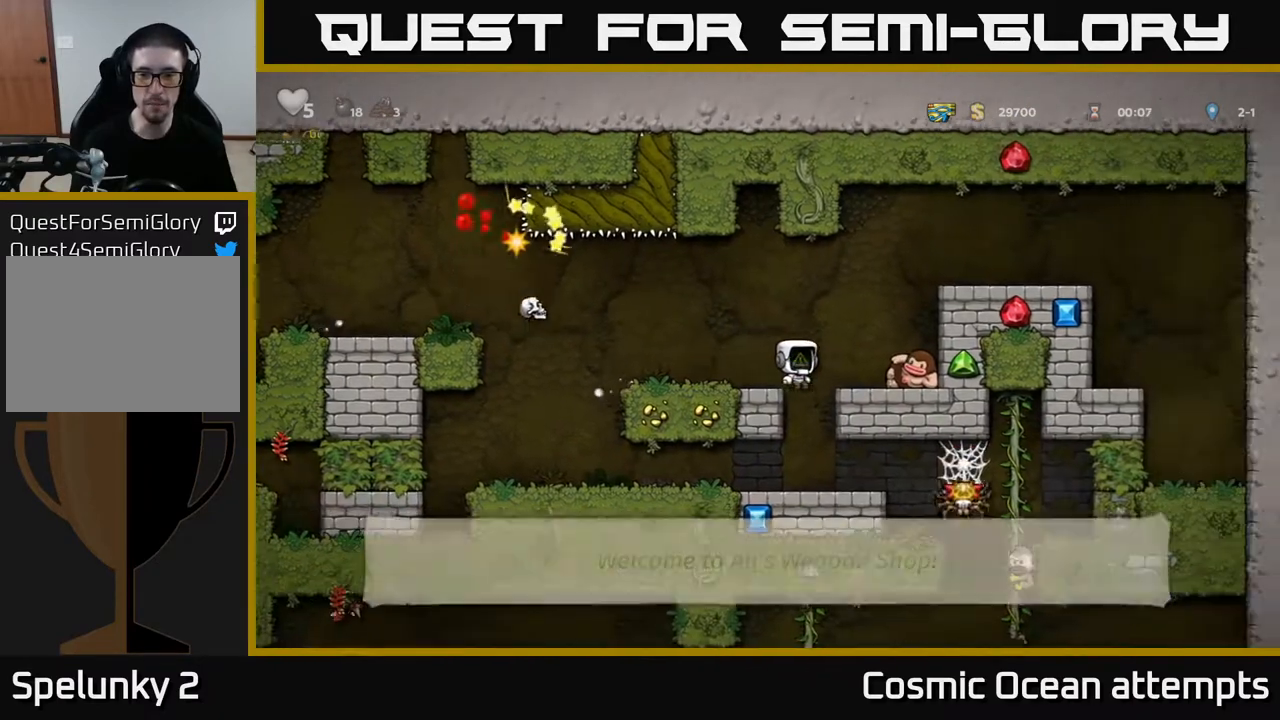
{"buttons": [], "left_stick": "center", "right_stick": "center", "events": [[150, "A", "down"], [167, "DPAD_RIGHT", "down"], [267, "A", "up"], [383, "DPAD_RIGHT", "up"]]}
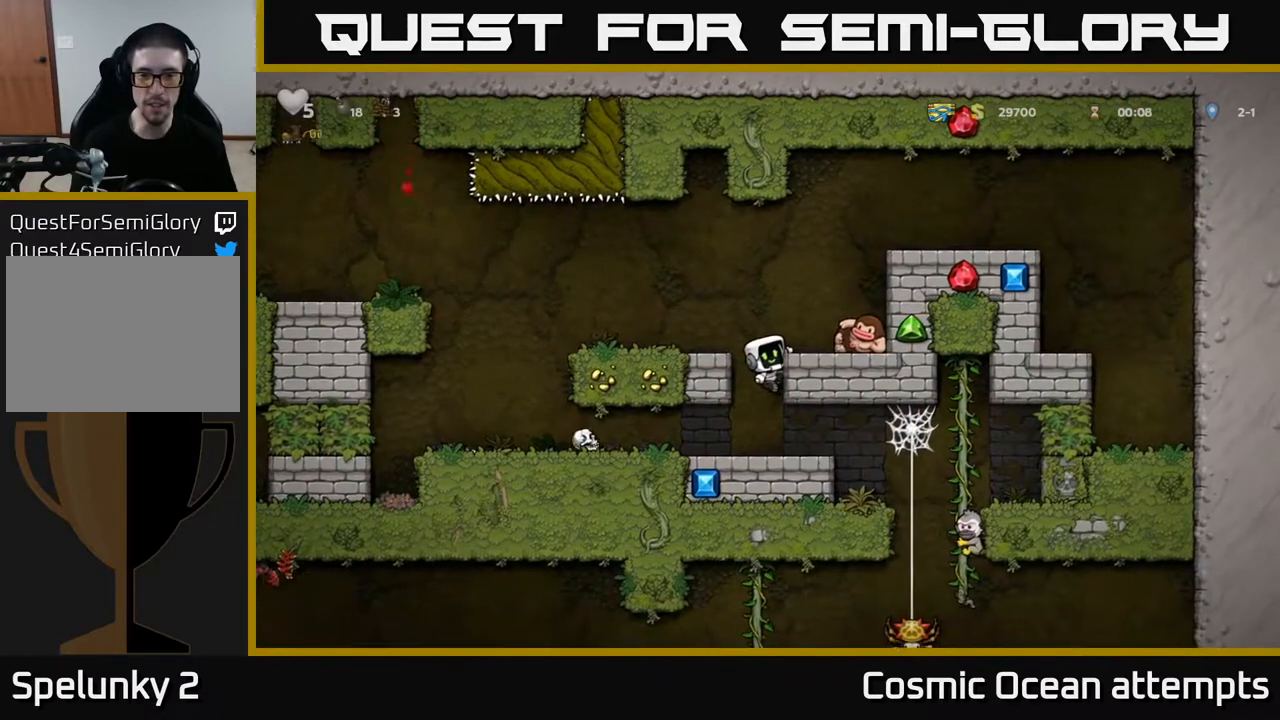
{"buttons": [], "left_stick": "center", "right_stick": "center", "events": [[100, "A", "down"], [167, "DPAD_RIGHT", "down"], [467, "A", "up"], [467, "DPAD_RIGHT", "up"]]}
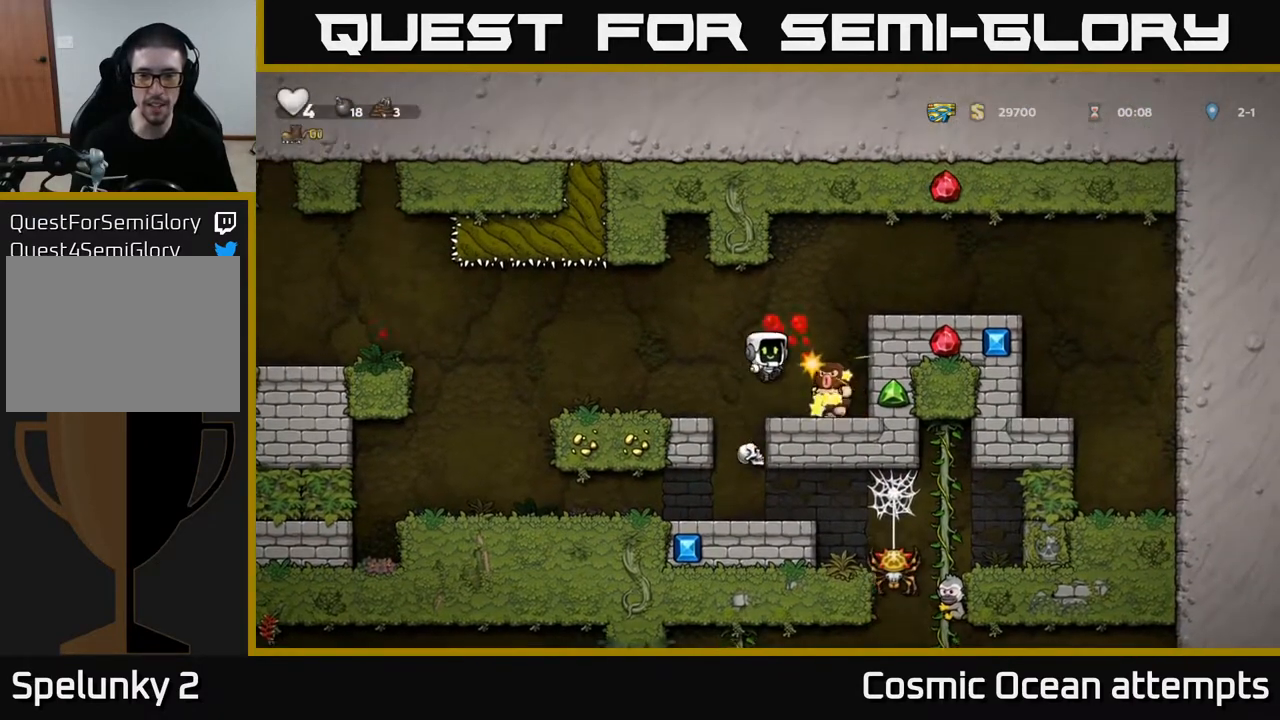
{"buttons": ["A"], "left_stick": "center", "right_stick": "center", "events": [[350, "A", "down"]]}
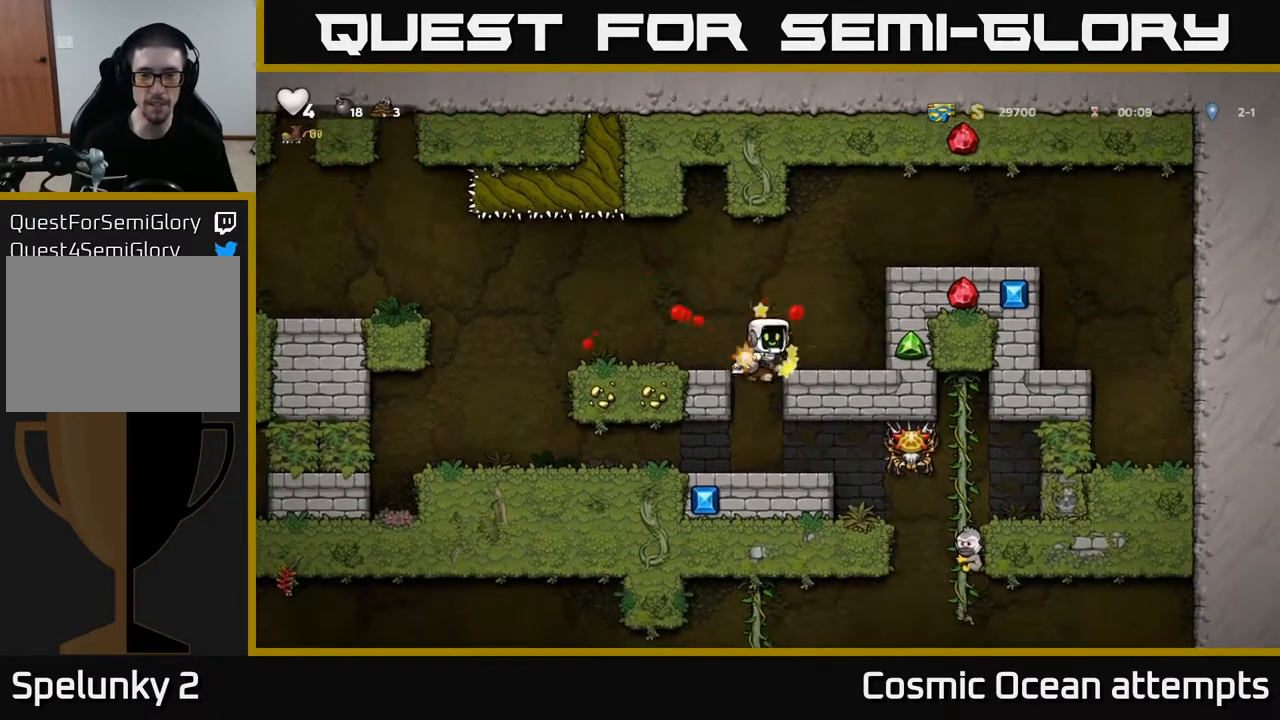
{"buttons": [], "left_stick": "center", "right_stick": "center", "events": [[17, "A", "up"]]}
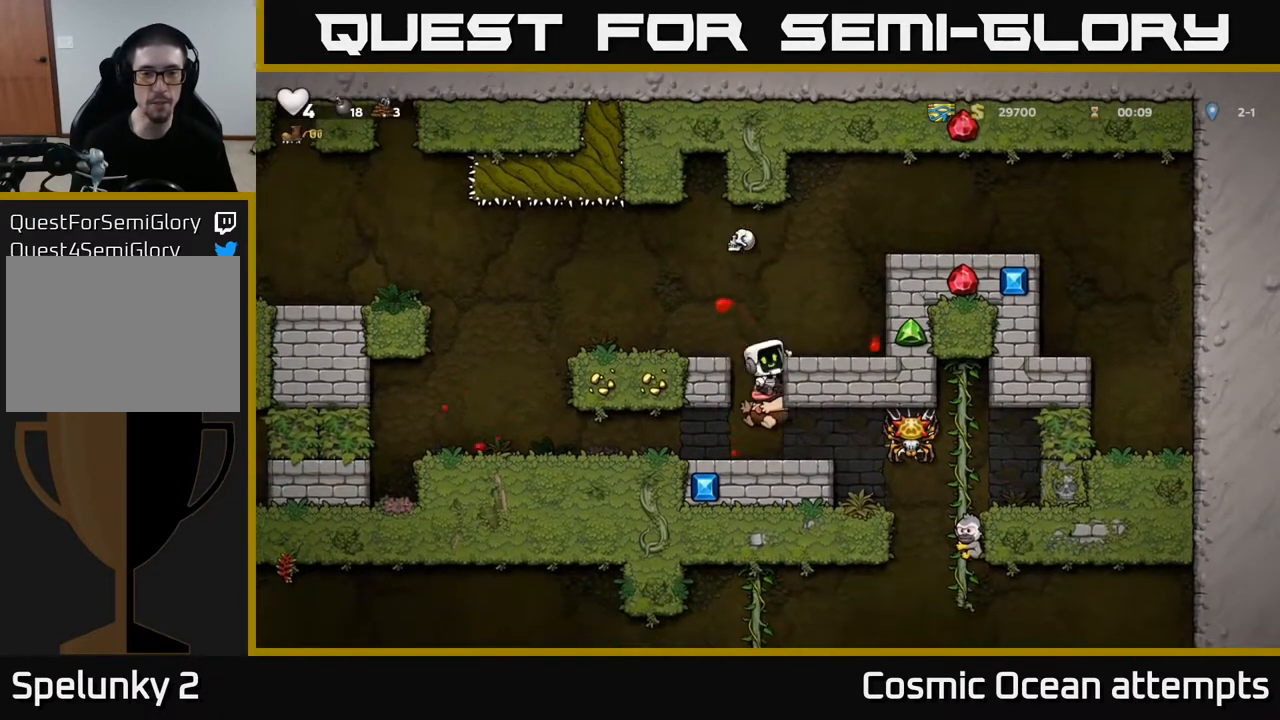
{"buttons": [], "left_stick": "center", "right_stick": "center", "events": [[283, "DPAD_DOWN", "down"], [333, "A", "down"], [450, "A", "up"], [450, "DPAD_DOWN", "up"]]}
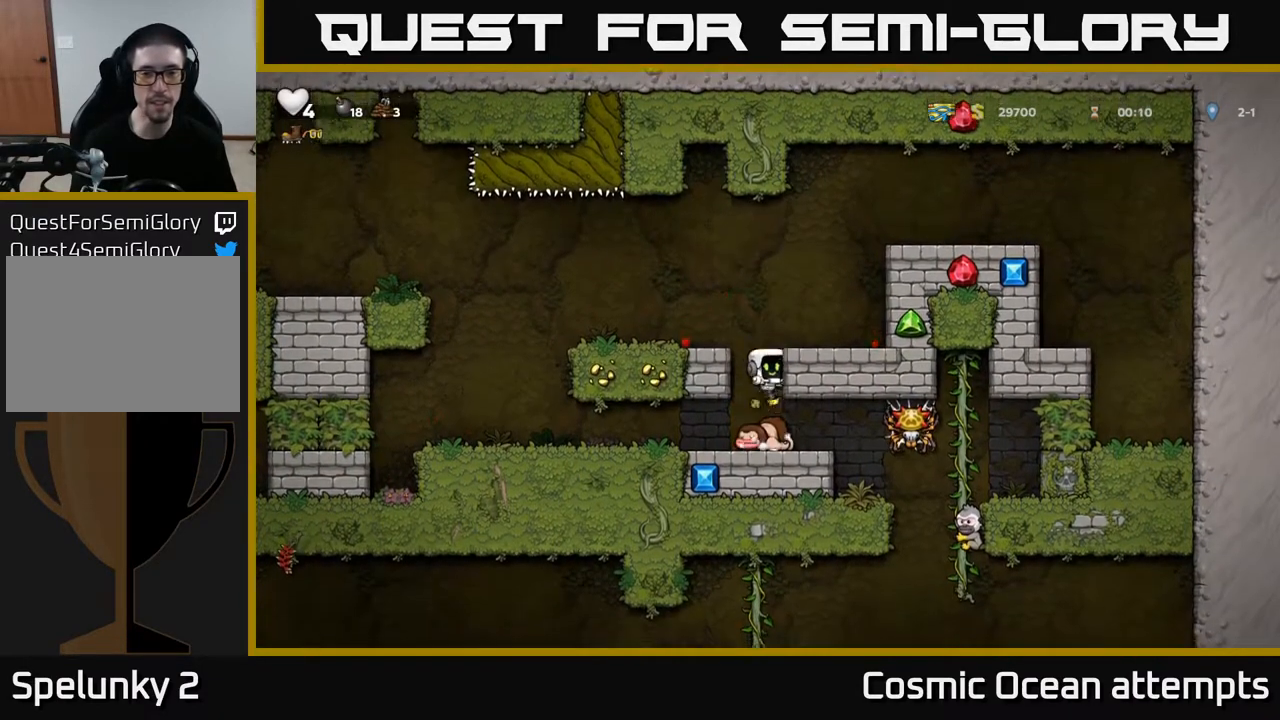
{"buttons": [], "left_stick": "center", "right_stick": "center", "events": [[117, "DPAD_DOWN", "down"], [233, "X", "down"], [300, "DPAD_DOWN", "up"], [350, "X", "up"]]}
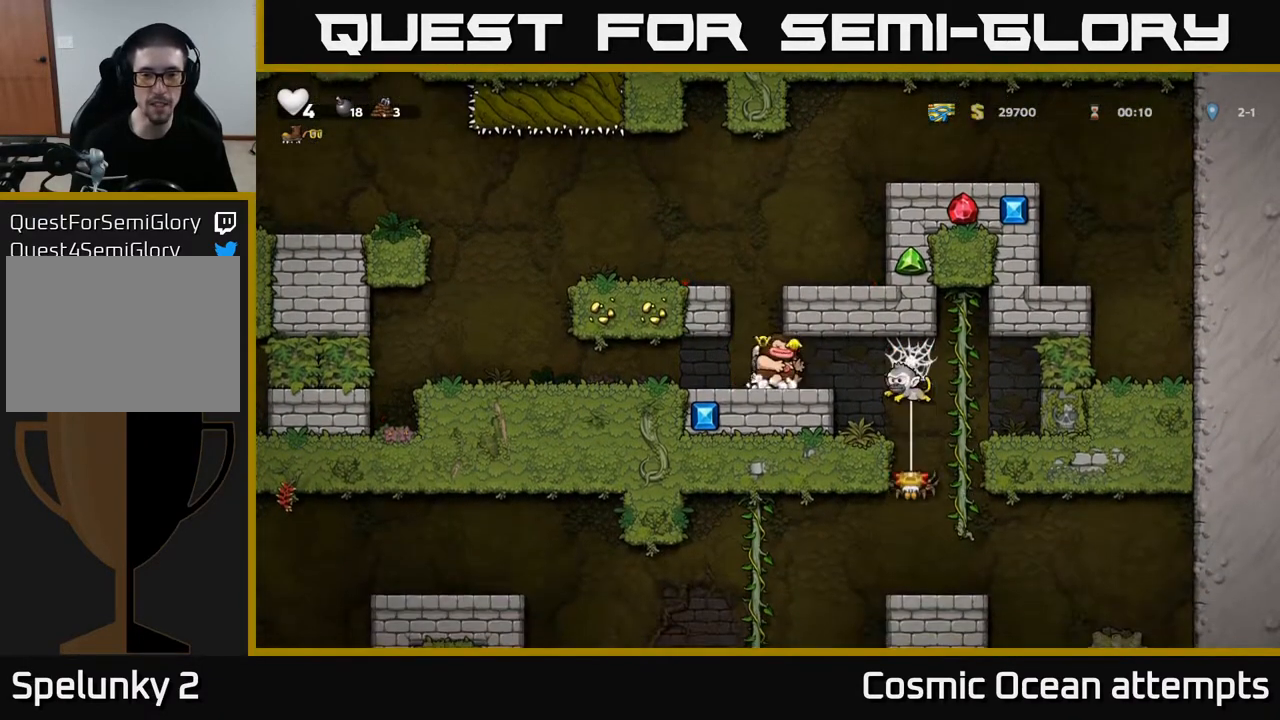
{"buttons": ["DPAD_LEFT"], "left_stick": "center", "right_stick": "center", "events": [[233, "DPAD_RIGHT", "down"], [383, "DPAD_RIGHT", "up"], [417, "X", "down"], [467, "DPAD_LEFT", "down"], [483, "X", "up"]]}
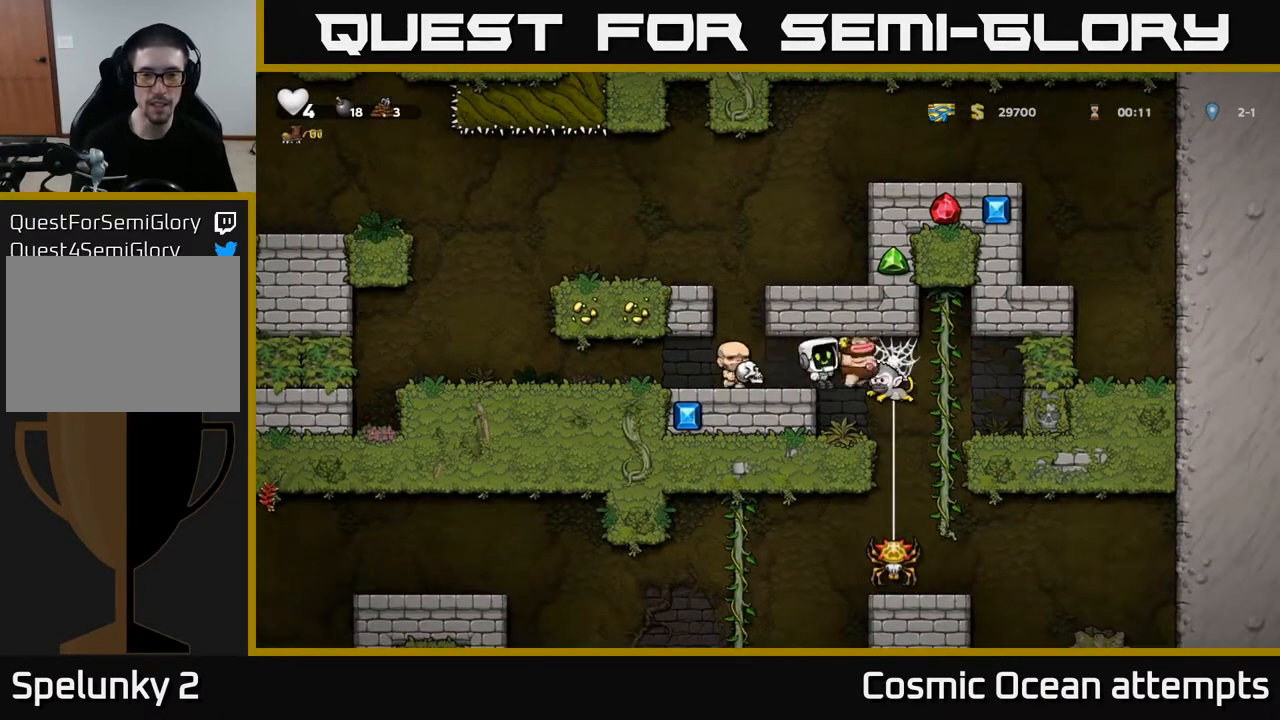
{"buttons": [], "left_stick": "center", "right_stick": "center", "events": [[450, "DPAD_LEFT", "up"]]}
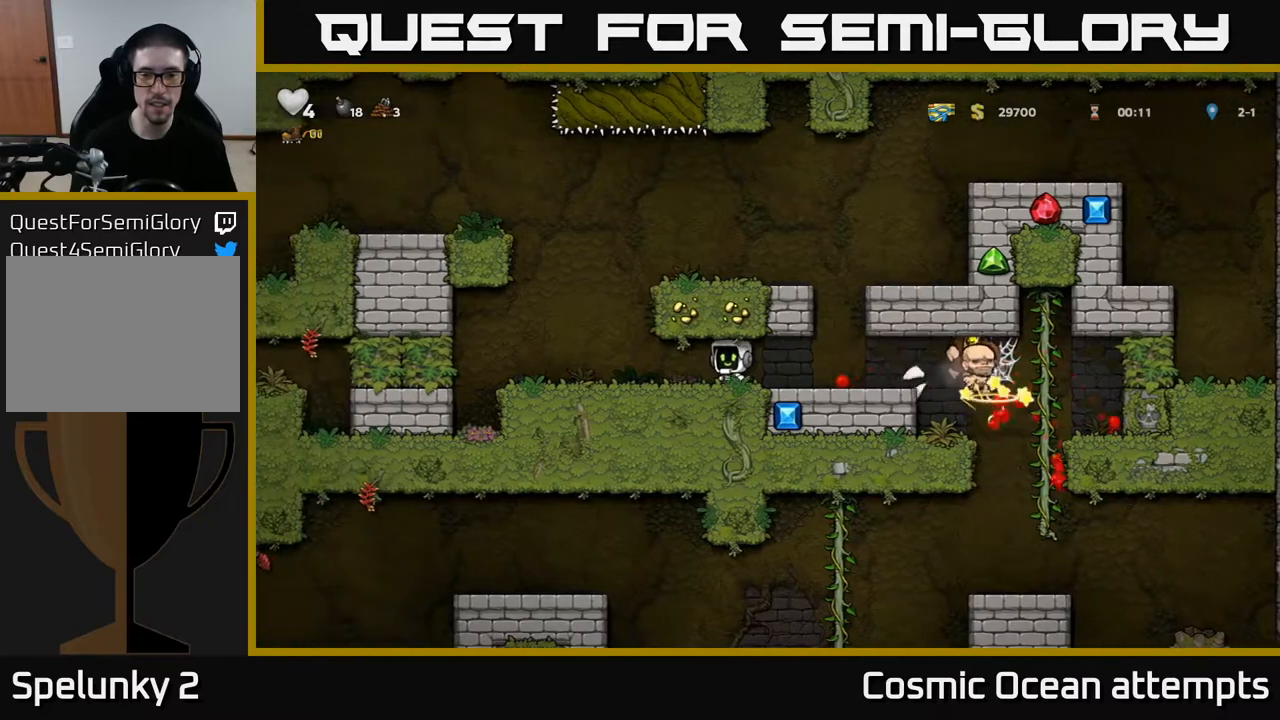
{"buttons": [], "left_stick": "center", "right_stick": "center", "events": [[117, "DPAD_RIGHT", "down"], [217, "DPAD_RIGHT", "up"]]}
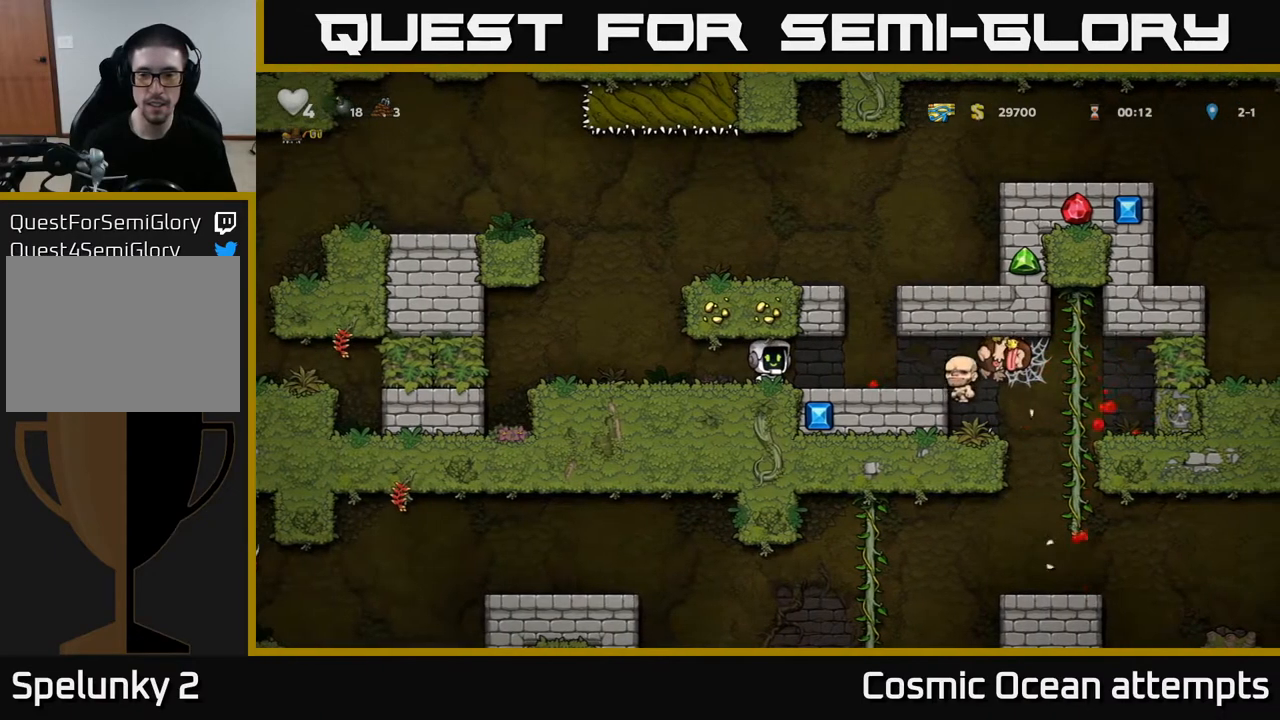
{"buttons": [], "left_stick": "center", "right_stick": "center", "events": []}
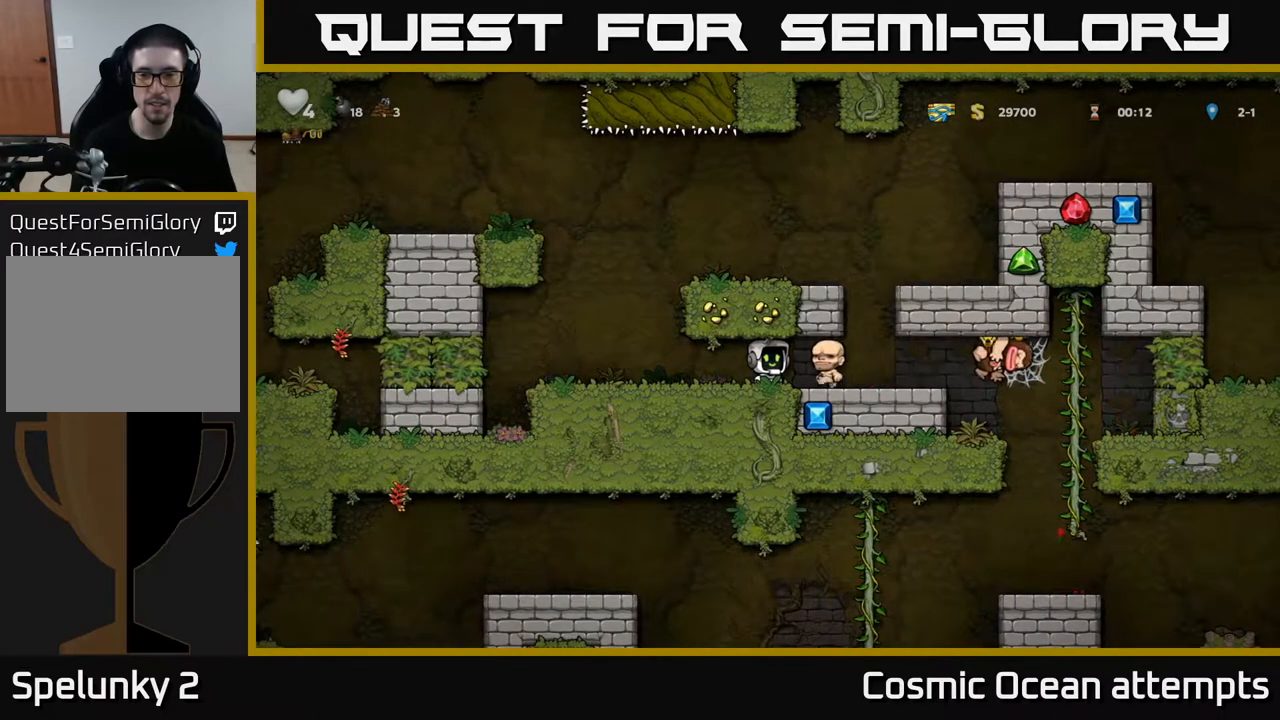
{"buttons": [], "left_stick": "center", "right_stick": "center", "events": []}
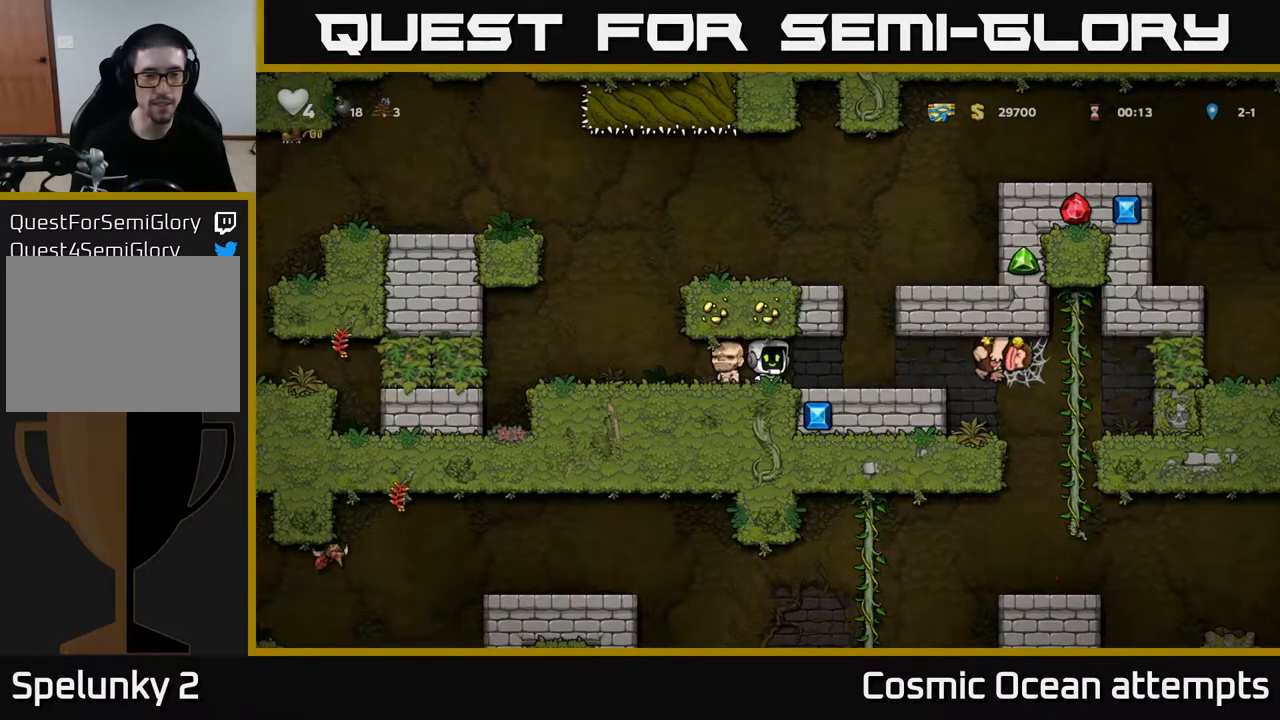
{"buttons": ["DPAD_RIGHT"], "left_stick": "center", "right_stick": "center", "events": [[467, "DPAD_RIGHT", "down"]]}
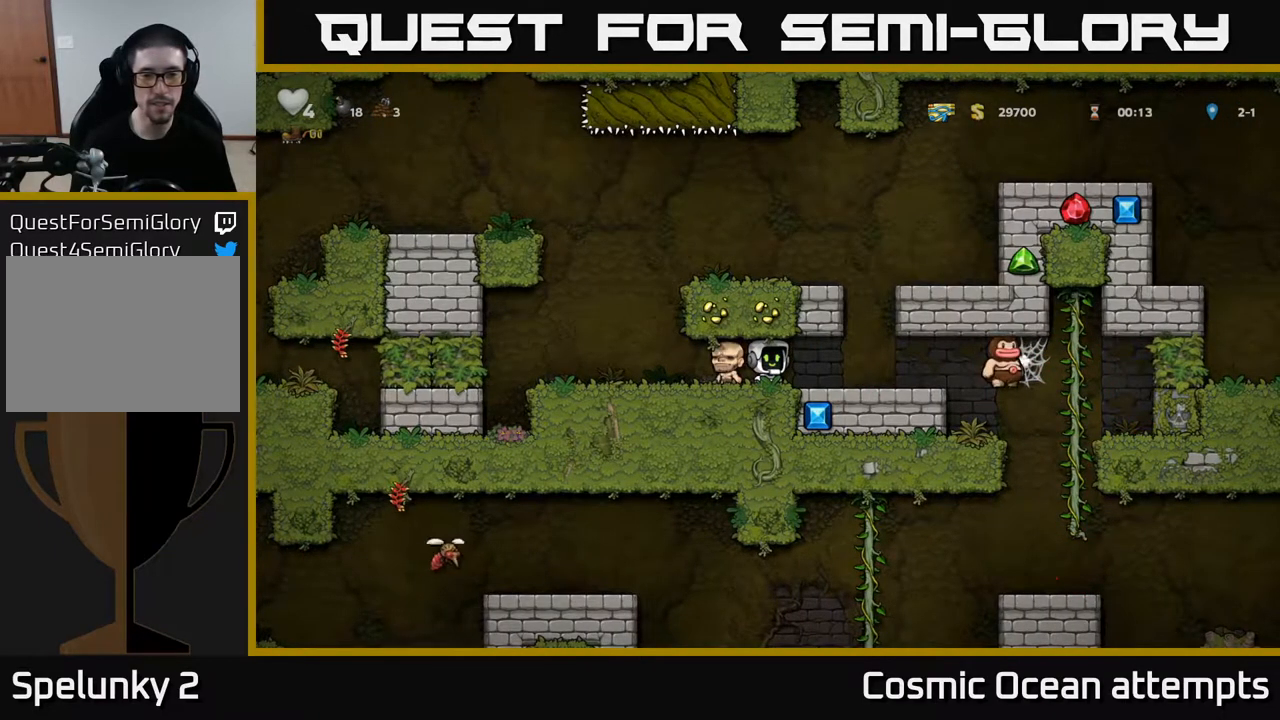
{"buttons": [], "left_stick": "center", "right_stick": "center", "events": [[150, "DPAD_RIGHT", "up"]]}
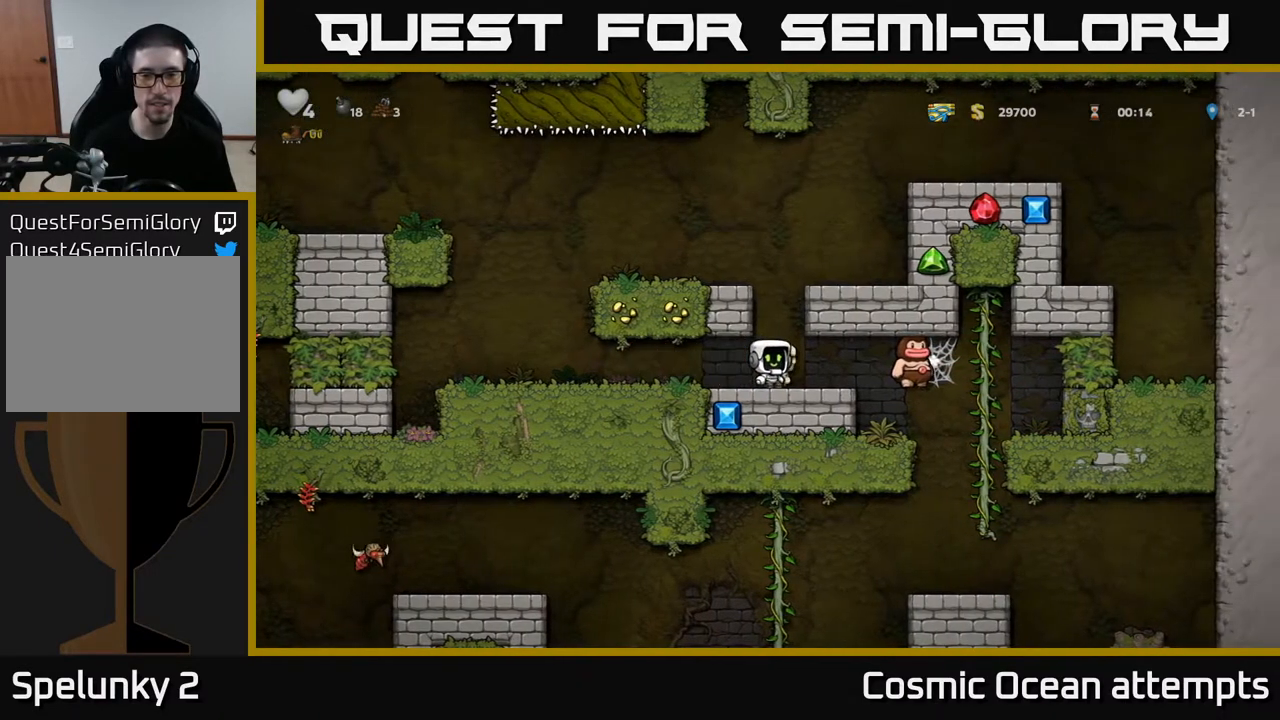
{"buttons": [], "left_stick": "center", "right_stick": "center", "events": []}
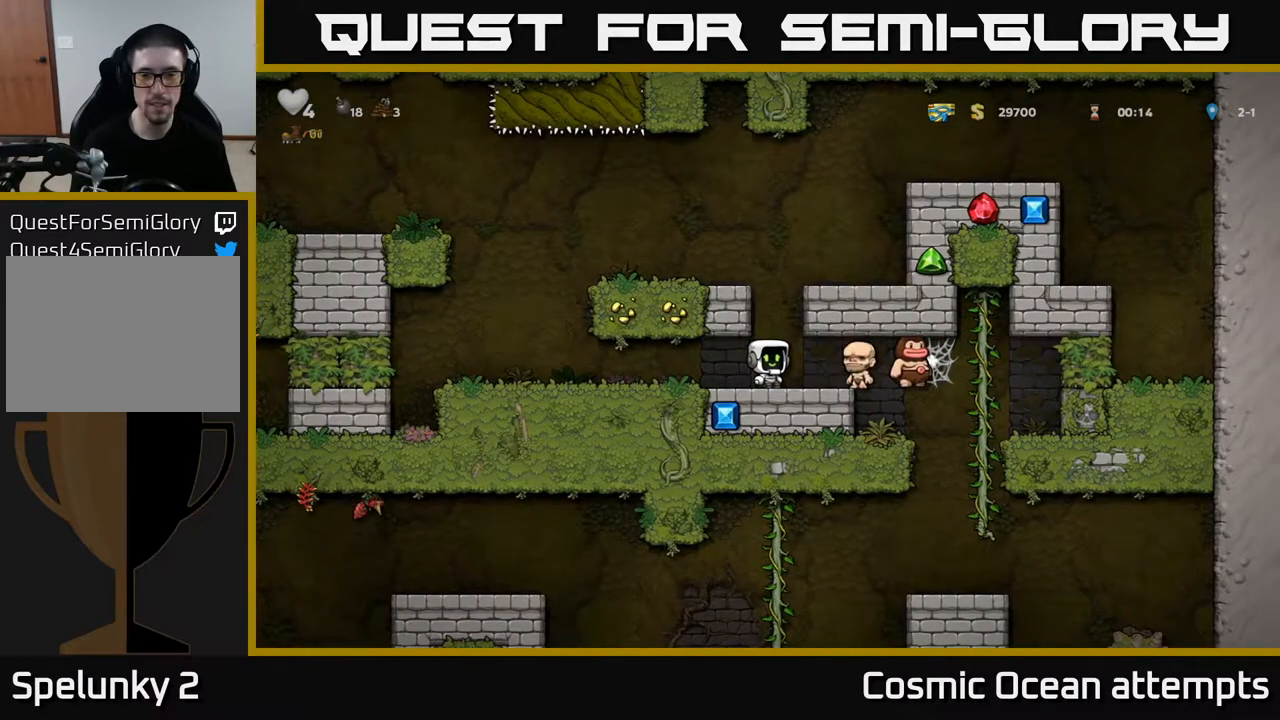
{"buttons": [], "left_stick": "center", "right_stick": "center", "events": []}
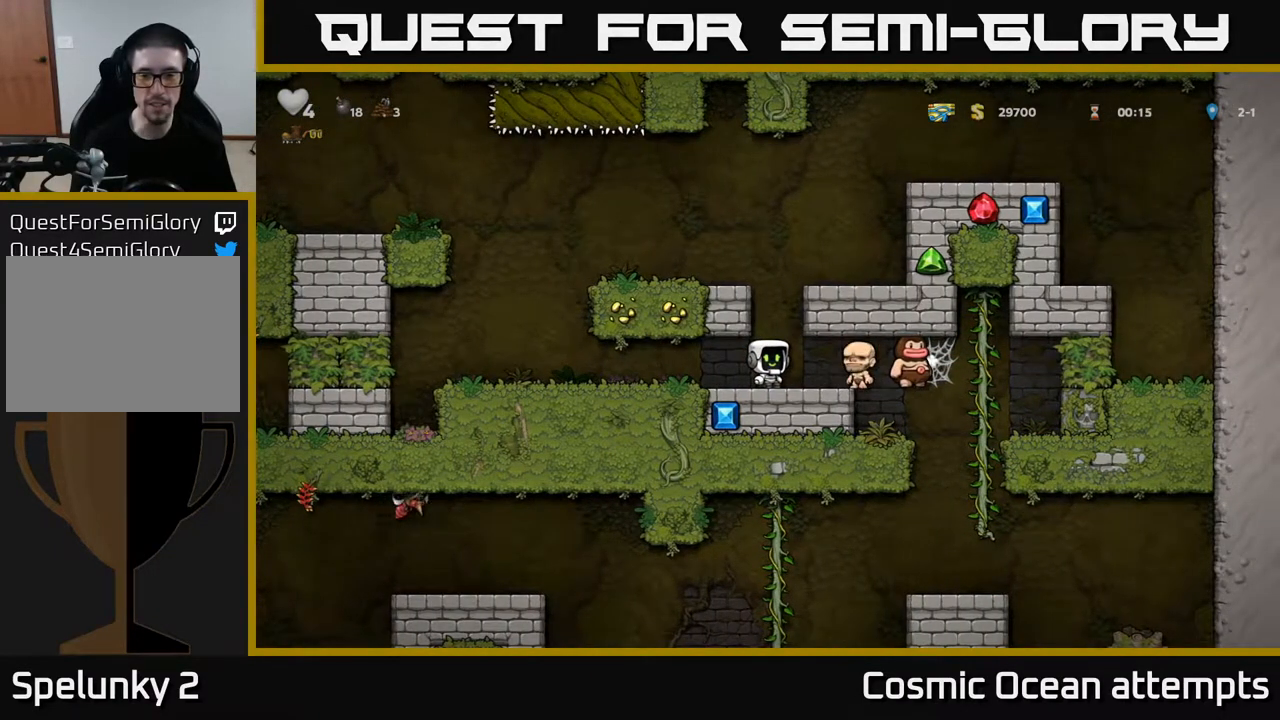
{"buttons": [], "left_stick": "center", "right_stick": "center", "events": [[133, "DPAD_RIGHT", "down"], [200, "DPAD_RIGHT", "up"]]}
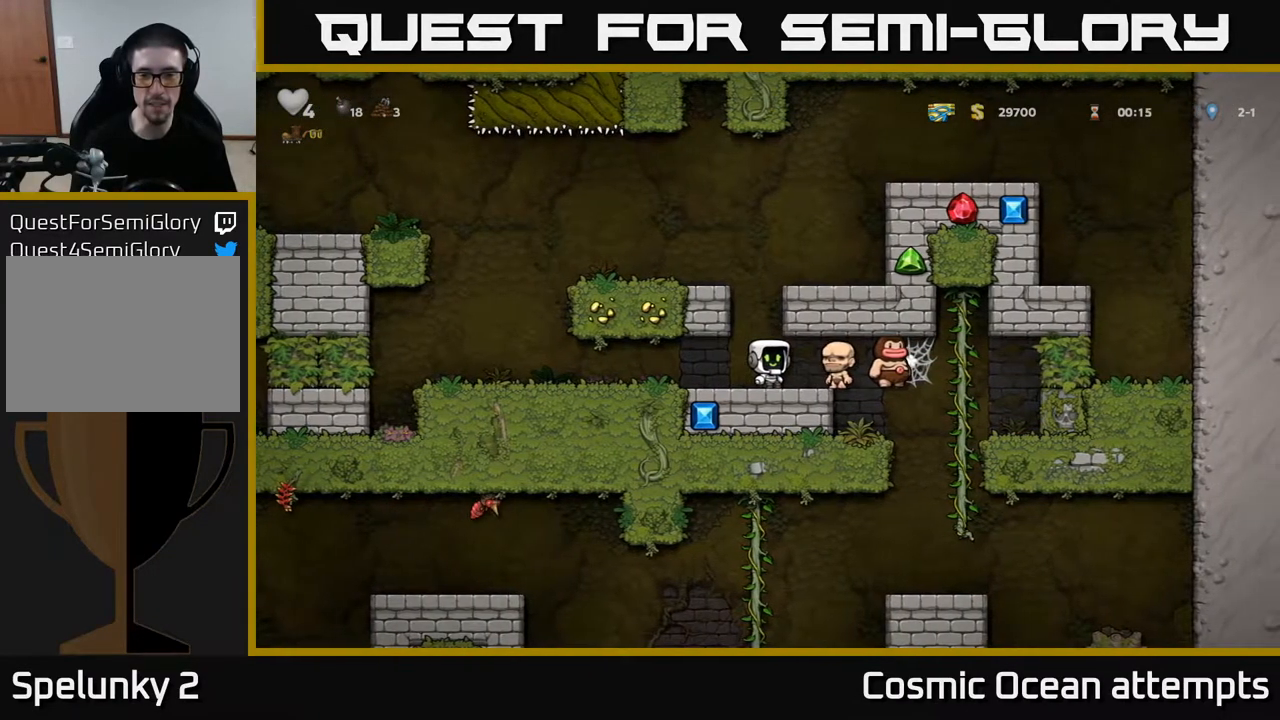
{"buttons": [], "left_stick": "center", "right_stick": "center", "events": []}
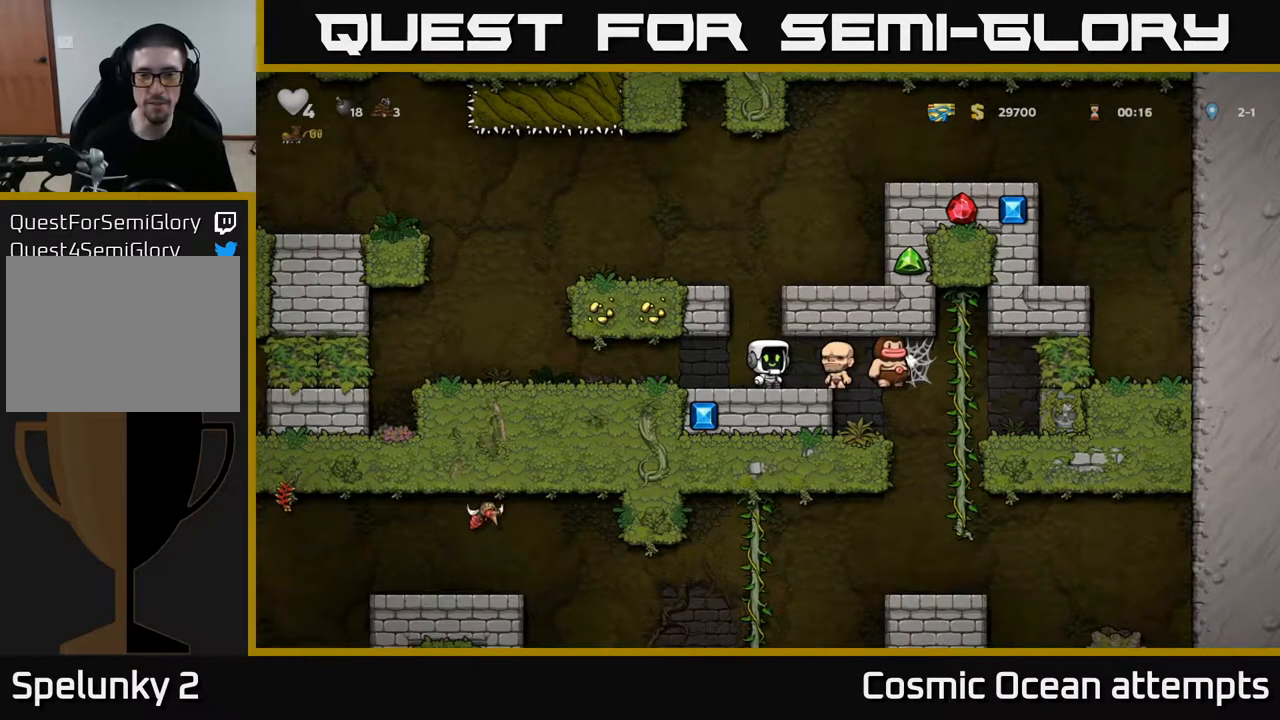
{"buttons": [], "left_stick": "center", "right_stick": "center", "events": [[100, "DPAD_RIGHT", "down"], [200, "DPAD_RIGHT", "up"]]}
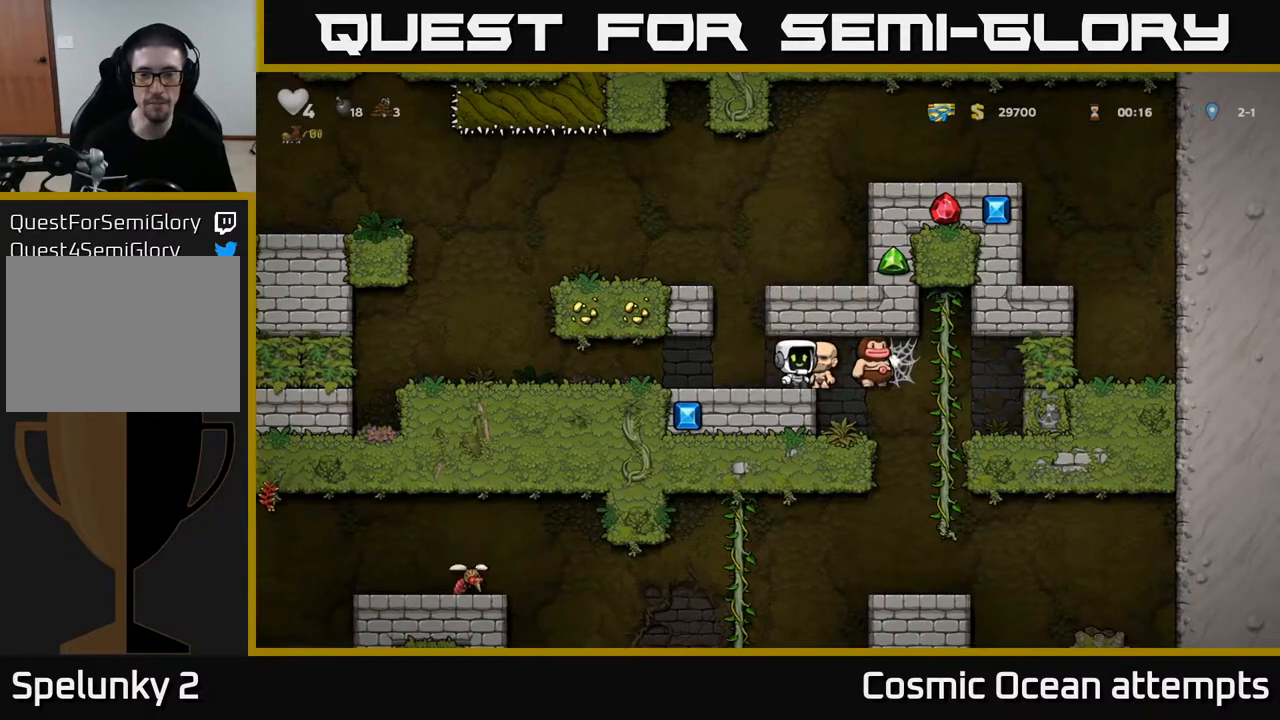
{"buttons": ["DPAD_LEFT"], "left_stick": "center", "right_stick": "center", "events": [[250, "DPAD_LEFT", "down"]]}
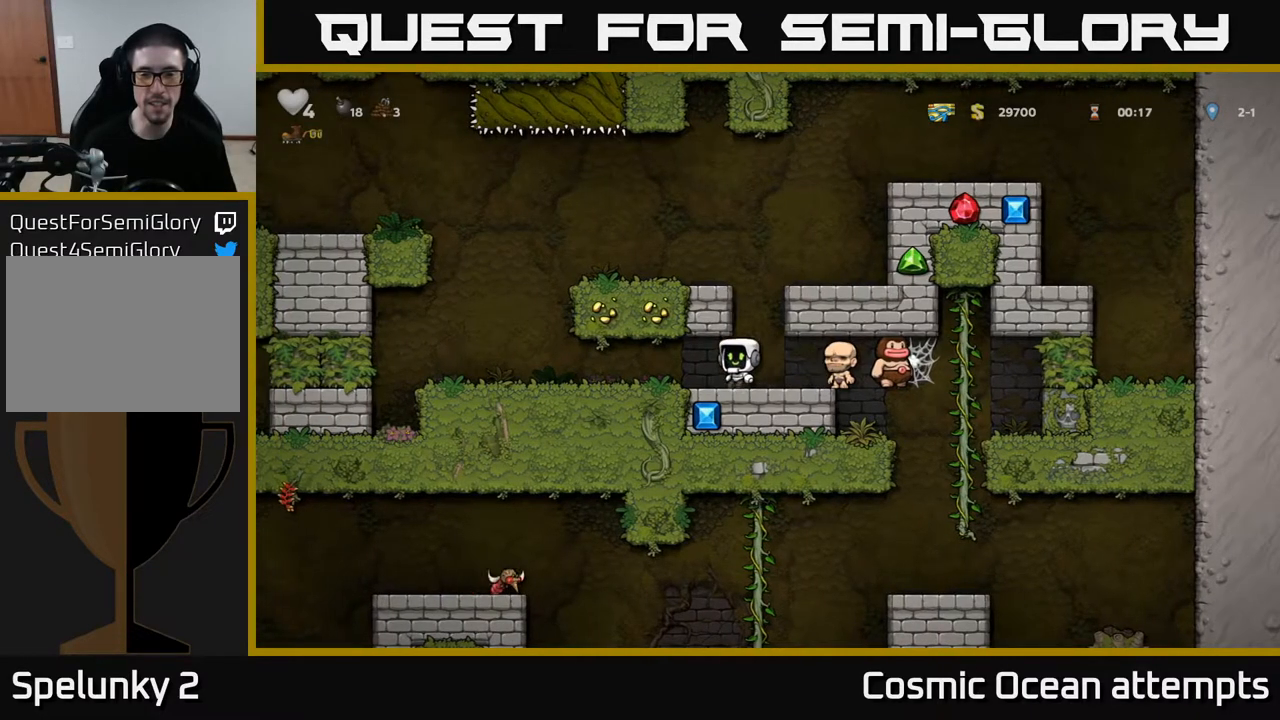
{"buttons": [], "left_stick": "center", "right_stick": "center", "events": [[450, "DPAD_LEFT", "up"]]}
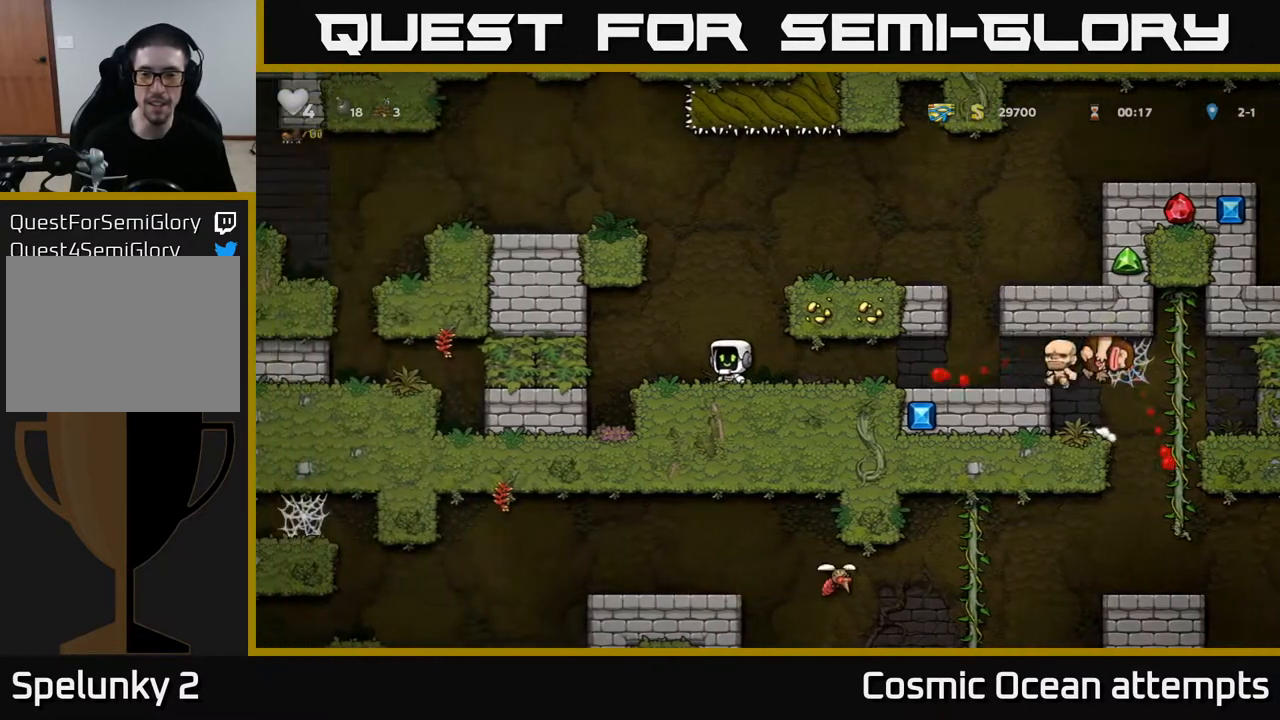
{"buttons": ["DPAD_RIGHT"], "left_stick": "center", "right_stick": "center", "events": [[17, "DPAD_RIGHT", "down"]]}
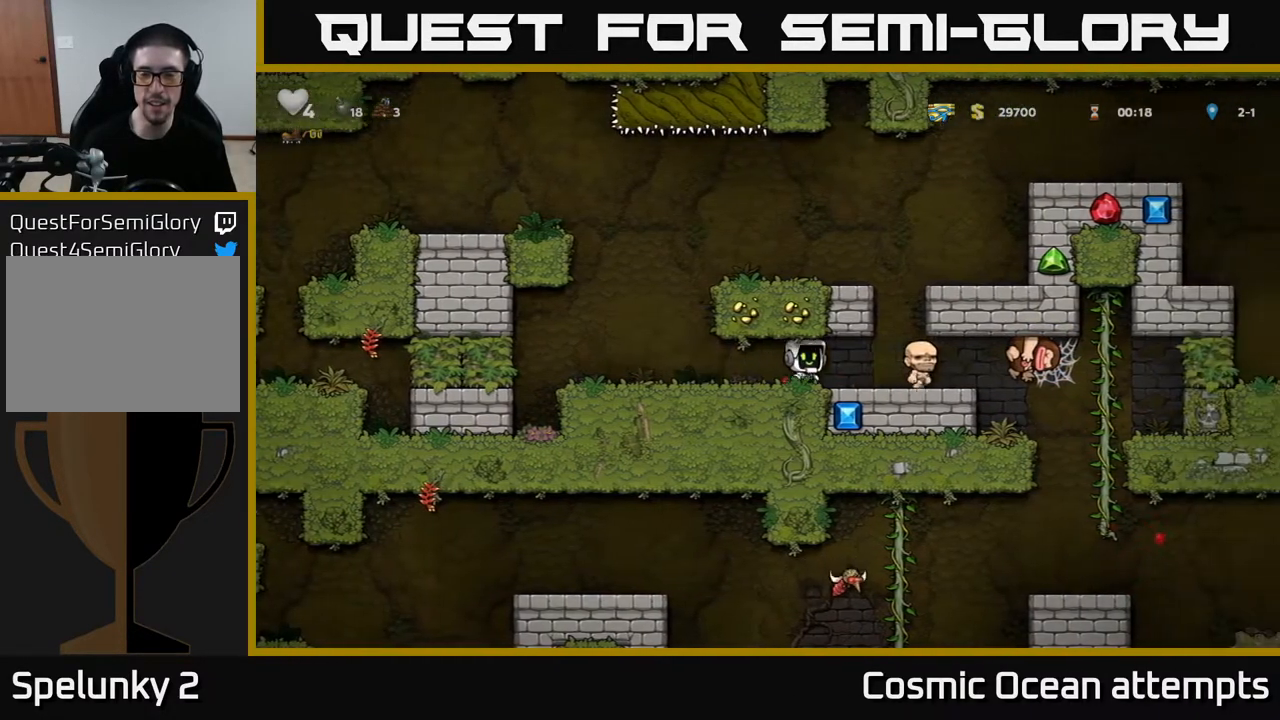
{"buttons": ["DPAD_RIGHT"], "left_stick": "center", "right_stick": "center", "events": []}
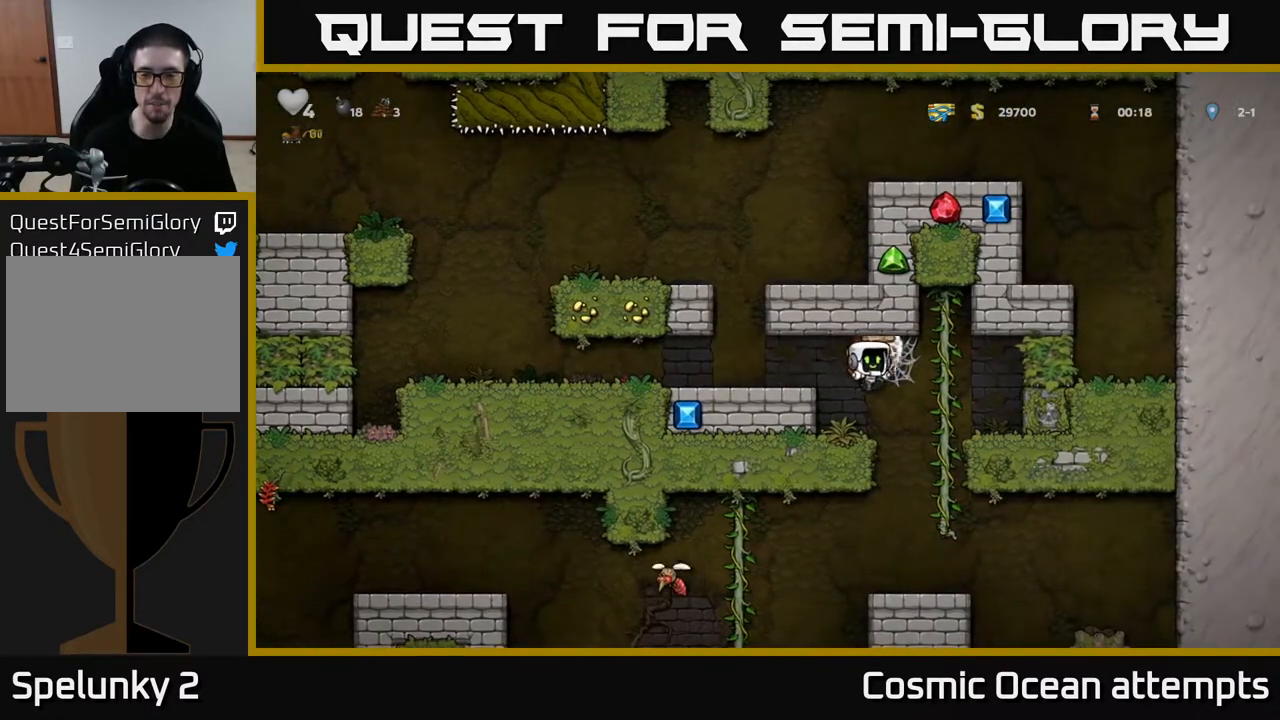
{"buttons": ["DPAD_UP"], "left_stick": "center", "right_stick": "center", "events": [[433, "DPAD_RIGHT", "up"], [450, "DPAD_UP", "down"]]}
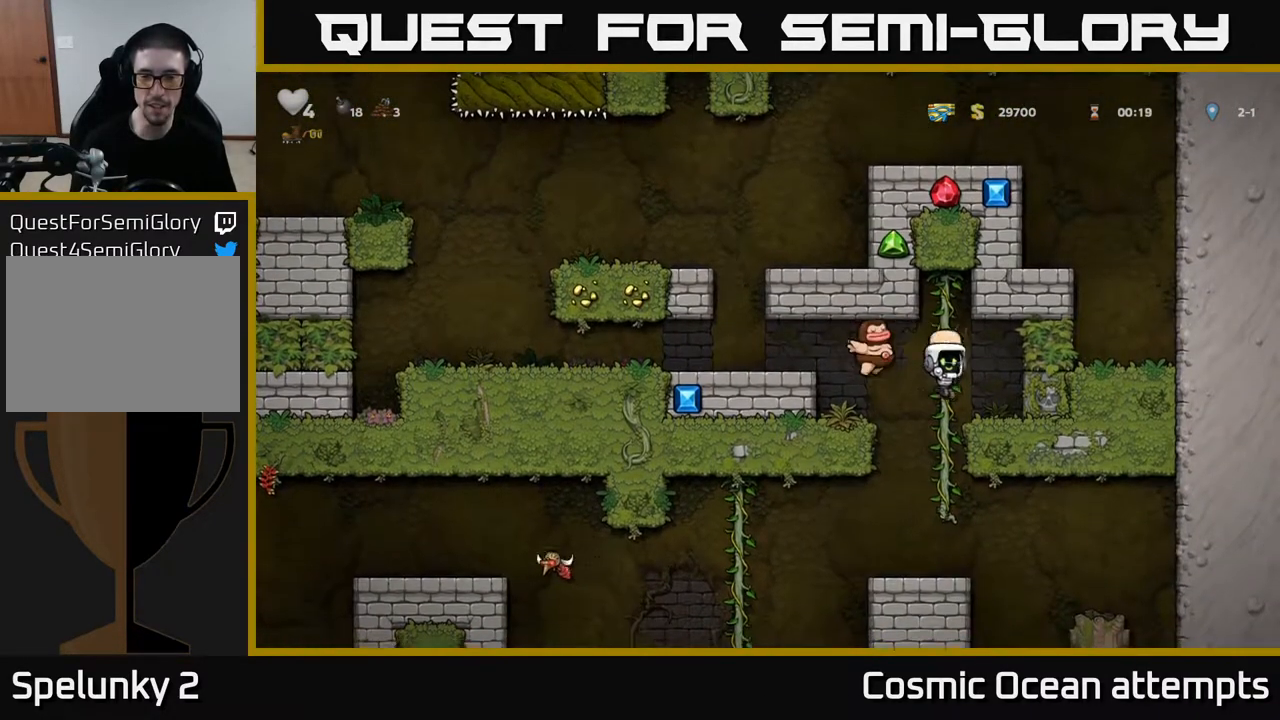
{"buttons": ["DPAD_DOWN"], "left_stick": "center", "right_stick": "center", "events": [[150, "DPAD_UP", "up"], [183, "DPAD_RIGHT", "down"], [200, "DPAD_DOWN", "down"], [200, "DPAD_RIGHT", "up"]]}